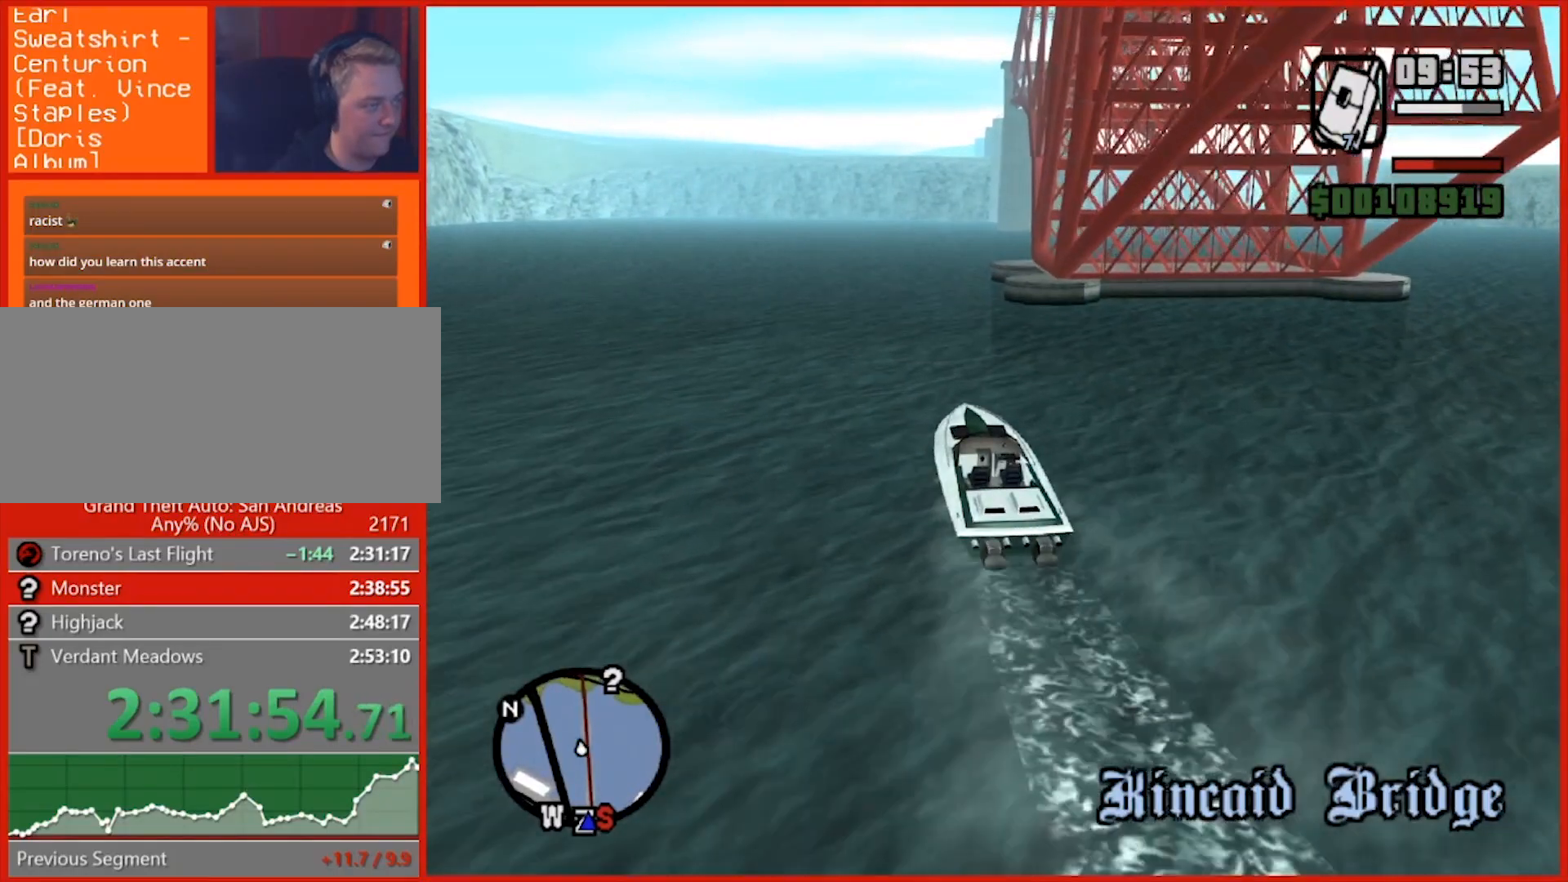
Gameplay with keyboard and mouse; each line is a JSON object with the keys and mouse buttons held at the frame after it. "events" lists presses ("down") and releases ("up") of "1", "2", "3", "4", "5", "6", "7", "8", "a", "alt", "b", "c", "caps_lock", "ctrl", "d", "e", "escape", "f", "f2", "f3", "g", "h", "n", "q", "r", "rbracket", "s", "shift", "space", "t", "tab", "tilde", "v", "w", "x", "y", "z", "mouse_left", "mouse_right", "mouse_mb4", "mouse_mb5", "mouse_wheel_up" and "mouse_wheel_down" between this image and that frame as [ms after this image, input, new state], when the widget could be followed in between. "mouse_left", "mouse_right", "mouse_mb4", "mouse_mb5", "mouse_wheel_up", "mouse_wheel_down" = the "left", "right", "mb4", "mb5", "wheel_up", "wheel_down" buttons of the "mouse" list. No other keys are recorded. Not read: mouse_move.
{"keys": ["w"], "mouse": [], "events": [[100, "d", "down"], [180, "d", "up"], [280, "4", "down"], [360, "d", "down"], [420, "4", "up"], [500, "d", "up"]]}
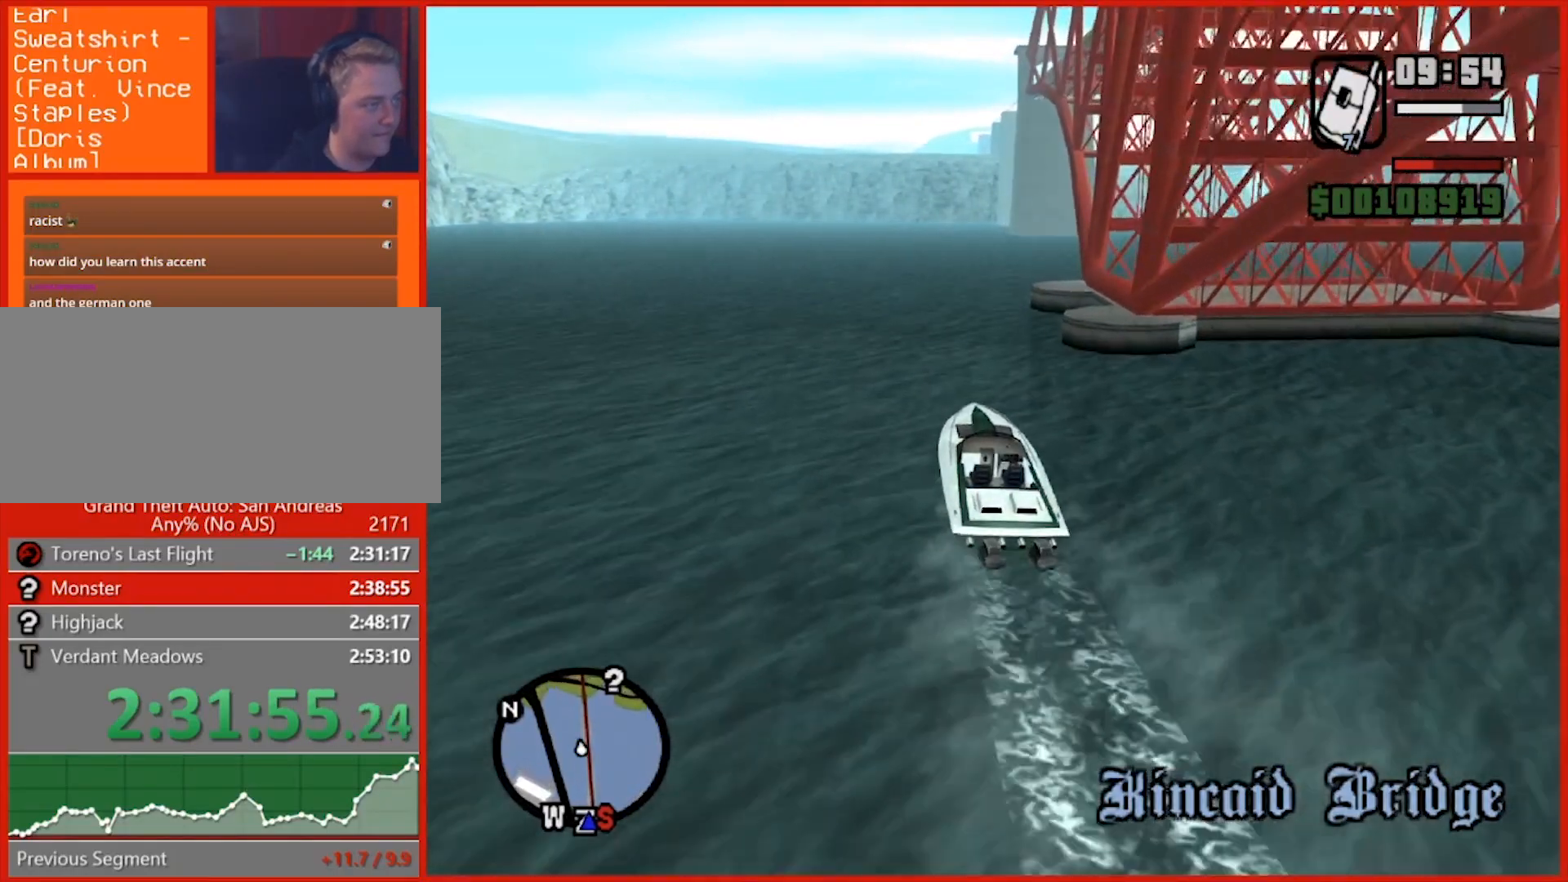
{"keys": ["d", "w"], "mouse": [], "events": [[200, "d", "down"]]}
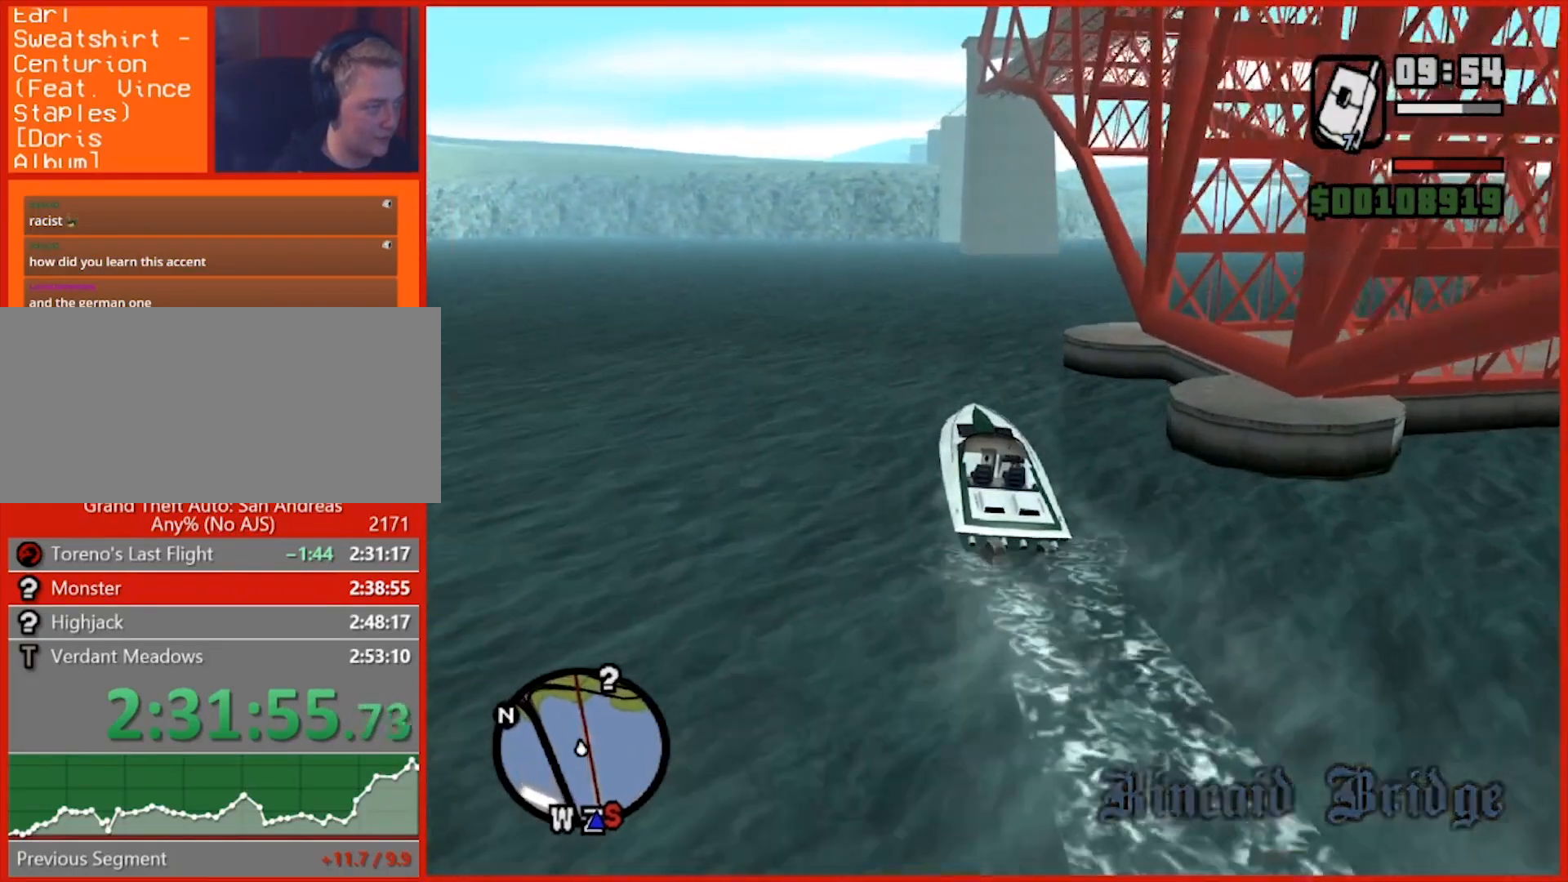
{"keys": ["d", "w"], "mouse": [], "events": [[120, "d", "up"], [160, "d", "down"], [300, "d", "up"], [340, "d", "down"]]}
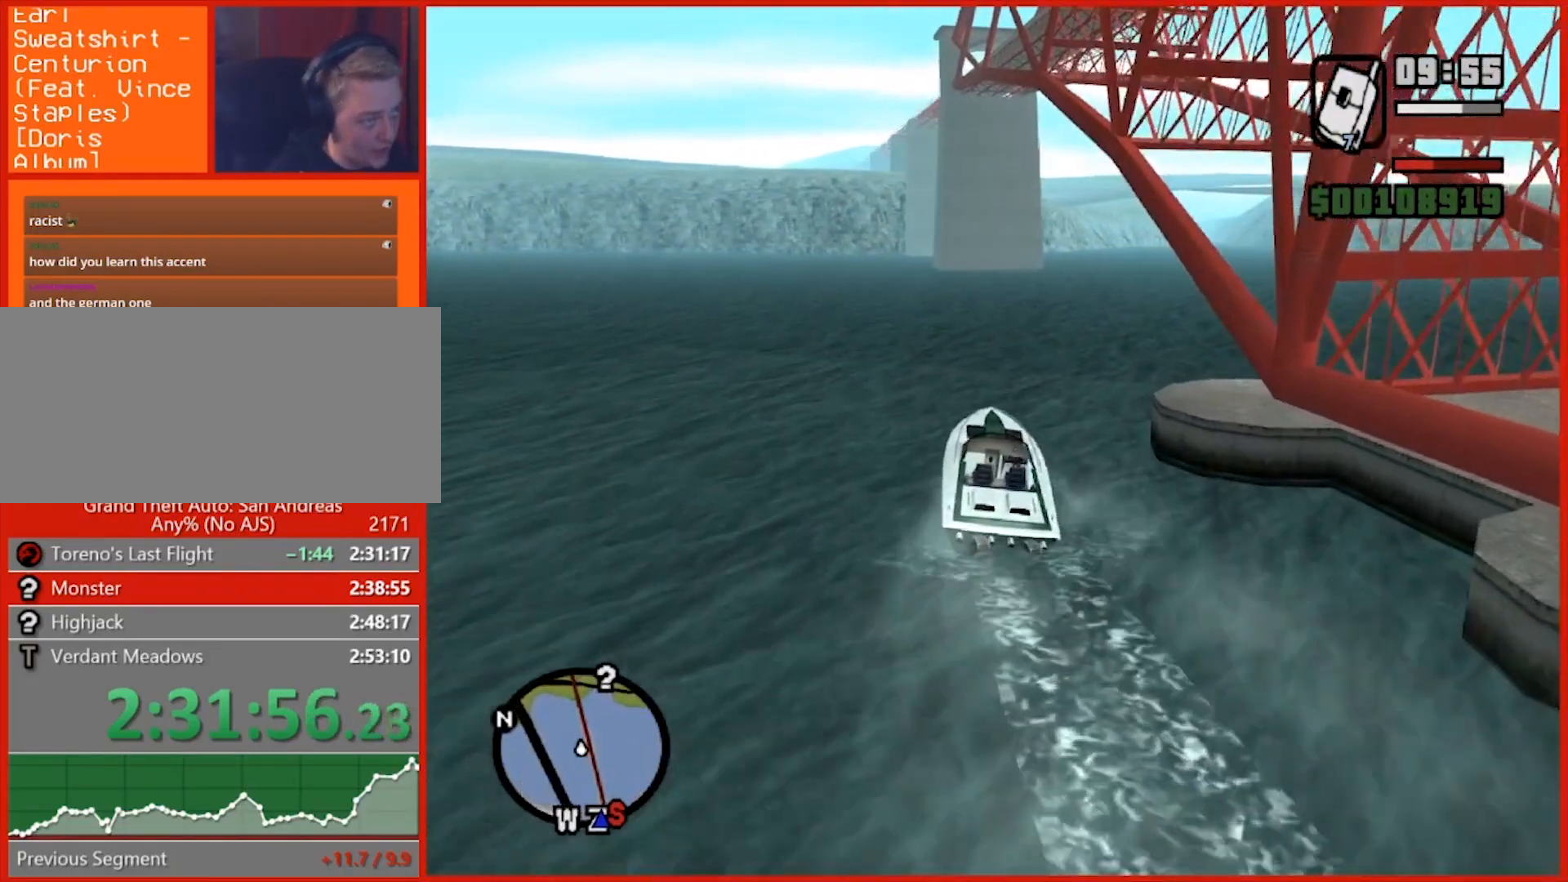
{"keys": ["w"], "mouse": [], "events": [[220, "d", "up"], [320, "d", "down"], [460, "d", "up"]]}
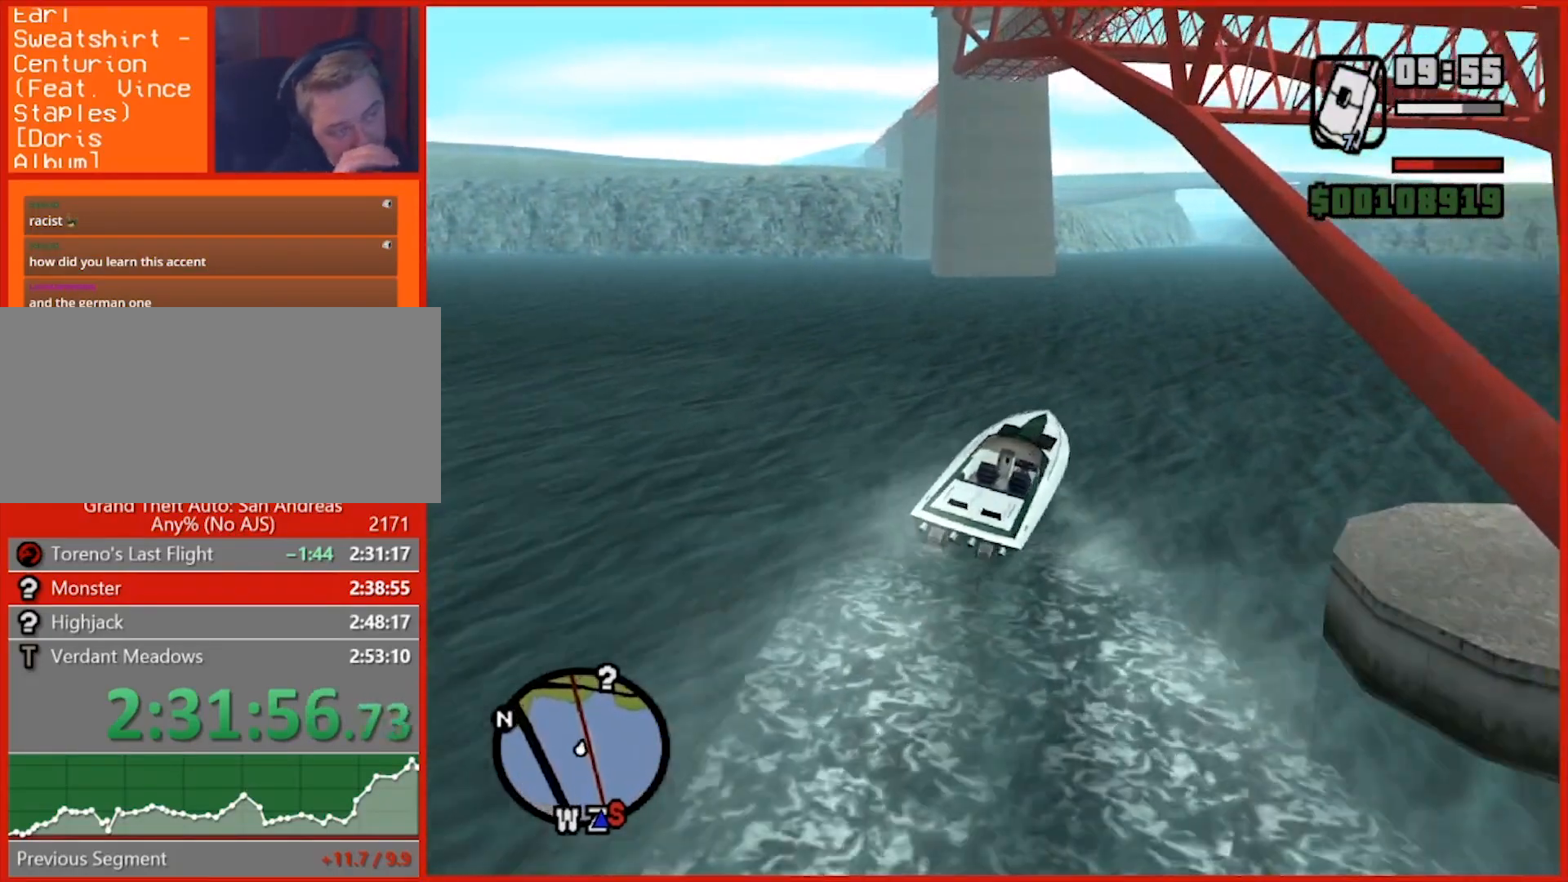
{"keys": ["a", "w"], "mouse": [], "events": [[460, "a", "down"]]}
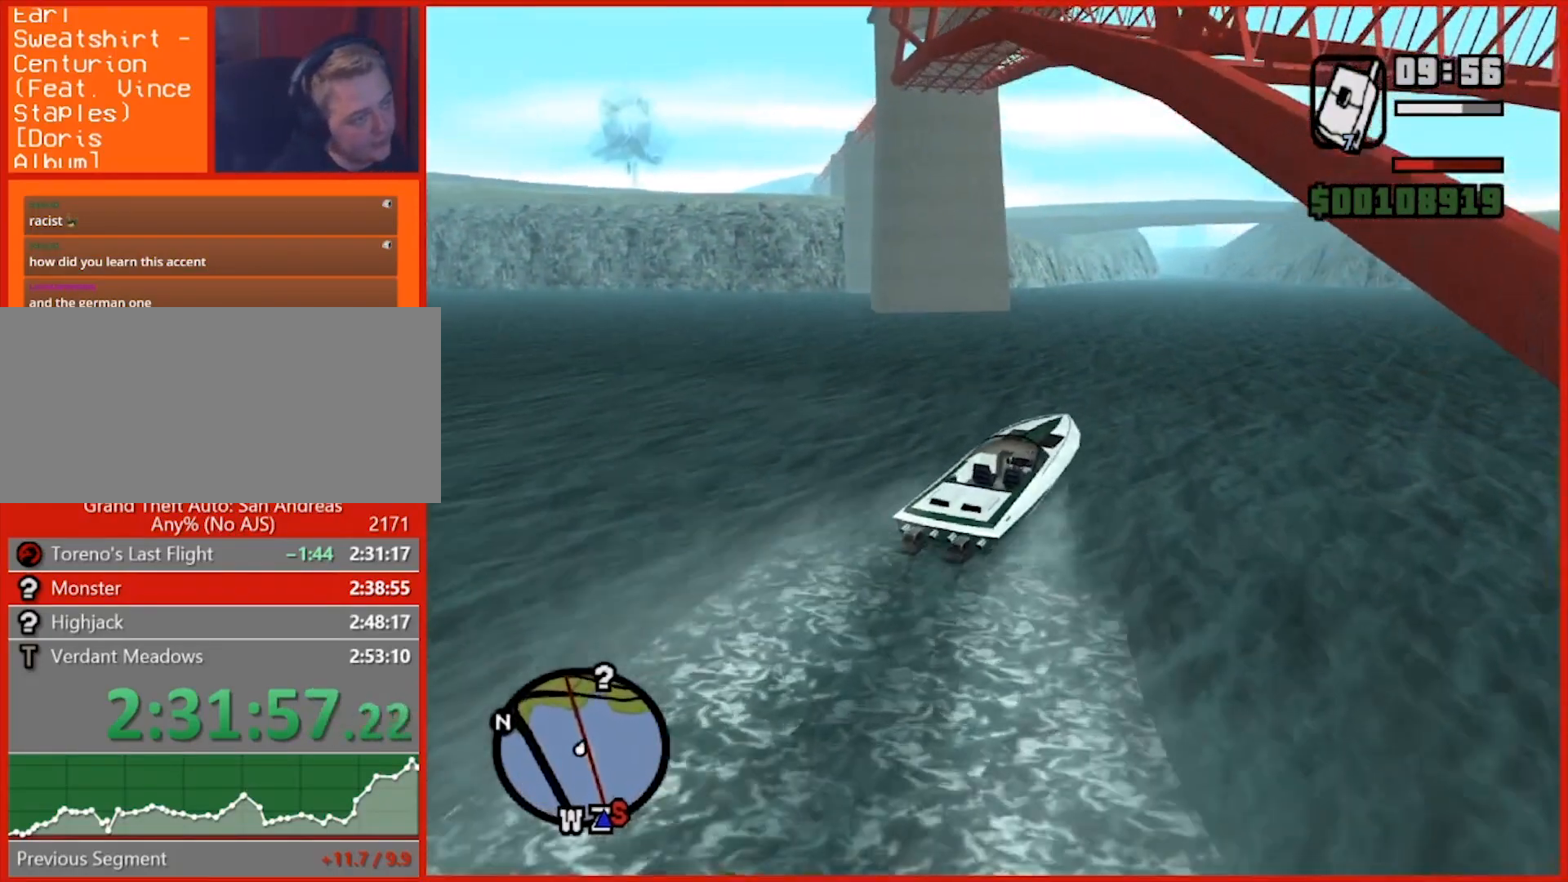
{"keys": ["w"], "mouse": [], "events": [[260, "a", "up"]]}
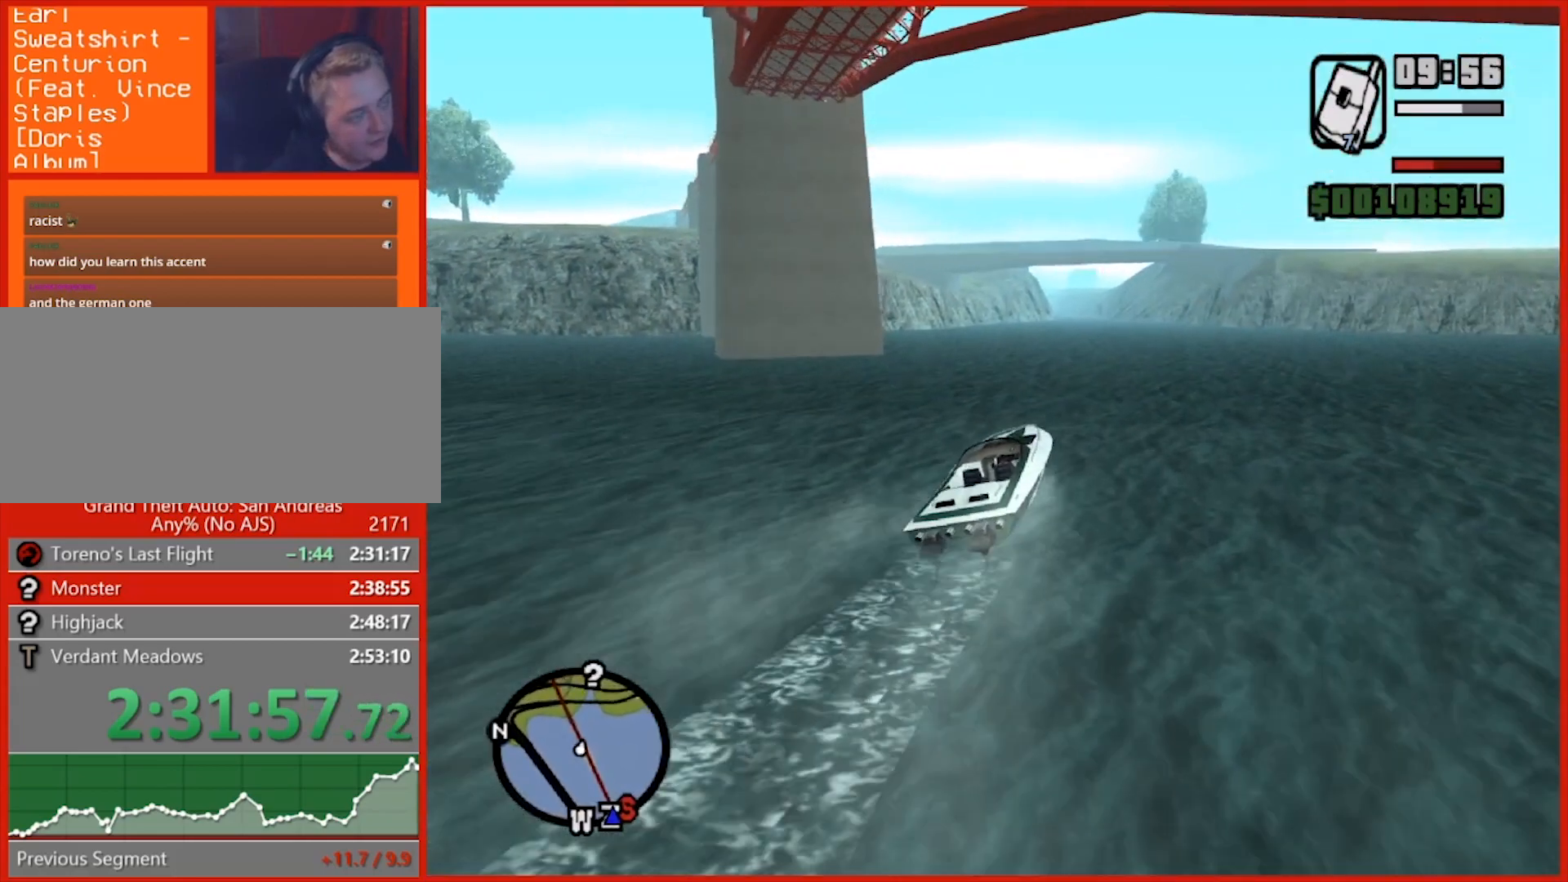
{"keys": ["w"], "mouse": [], "events": [[180, "a", "down"], [400, "a", "up"]]}
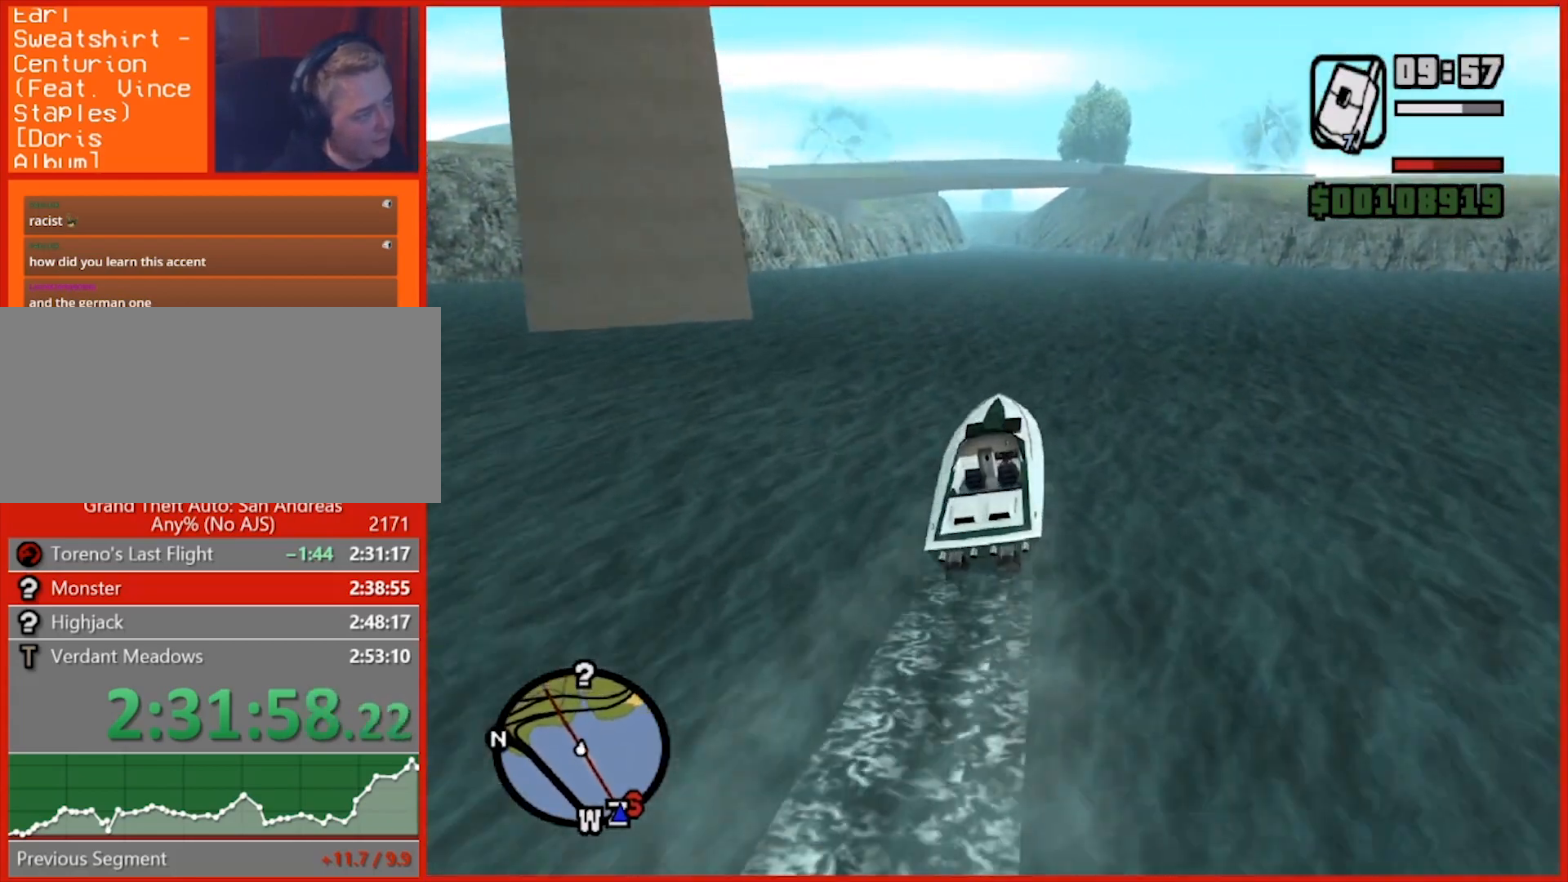
{"keys": ["w"], "mouse": [], "events": []}
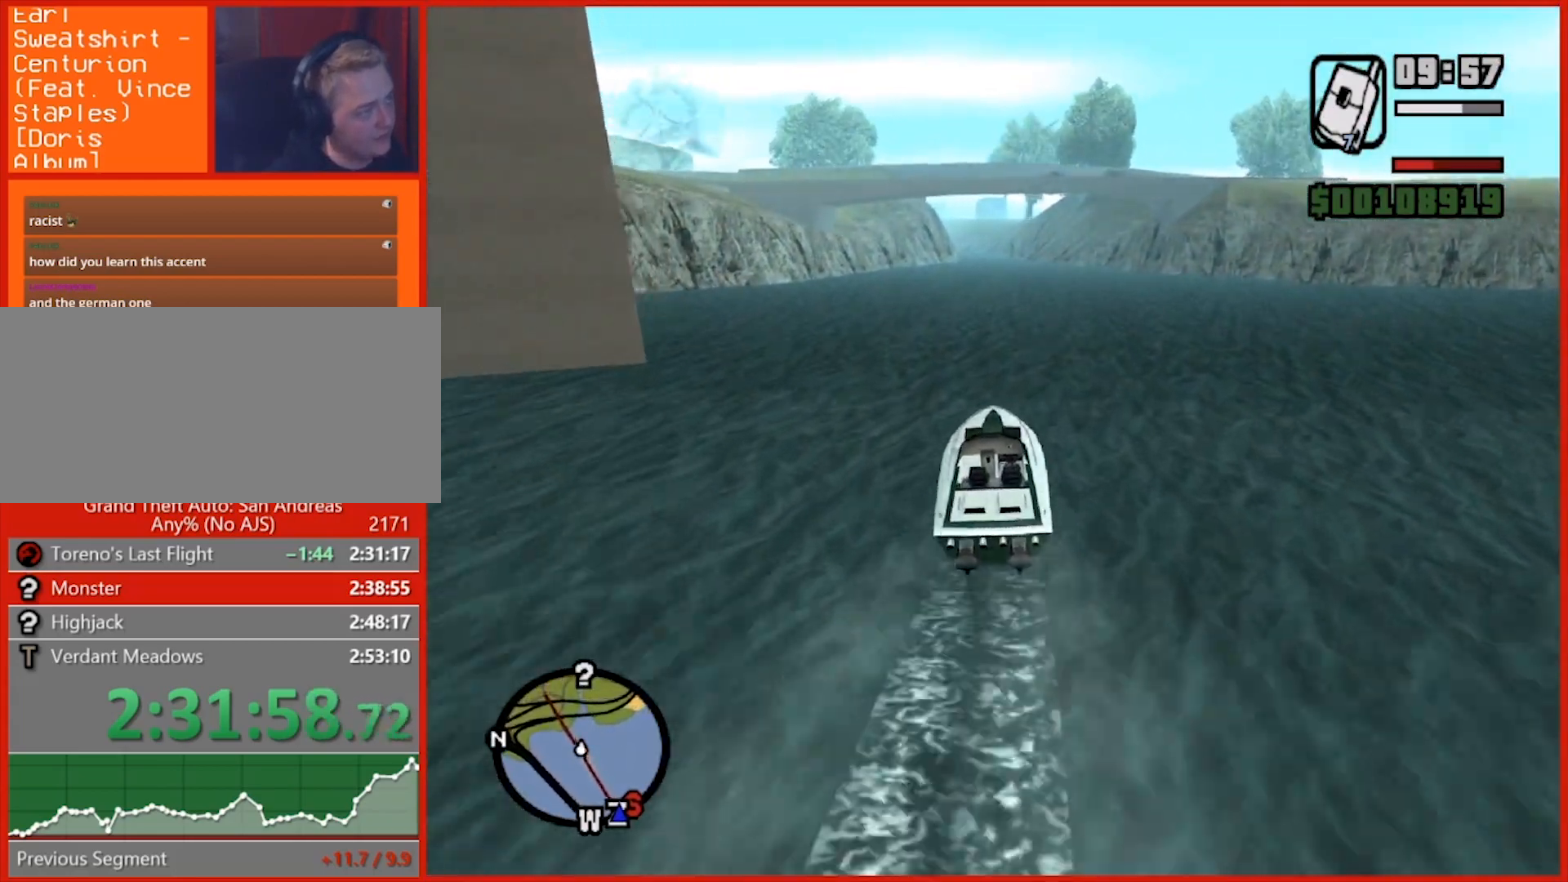
{"keys": ["w"], "mouse": [], "events": []}
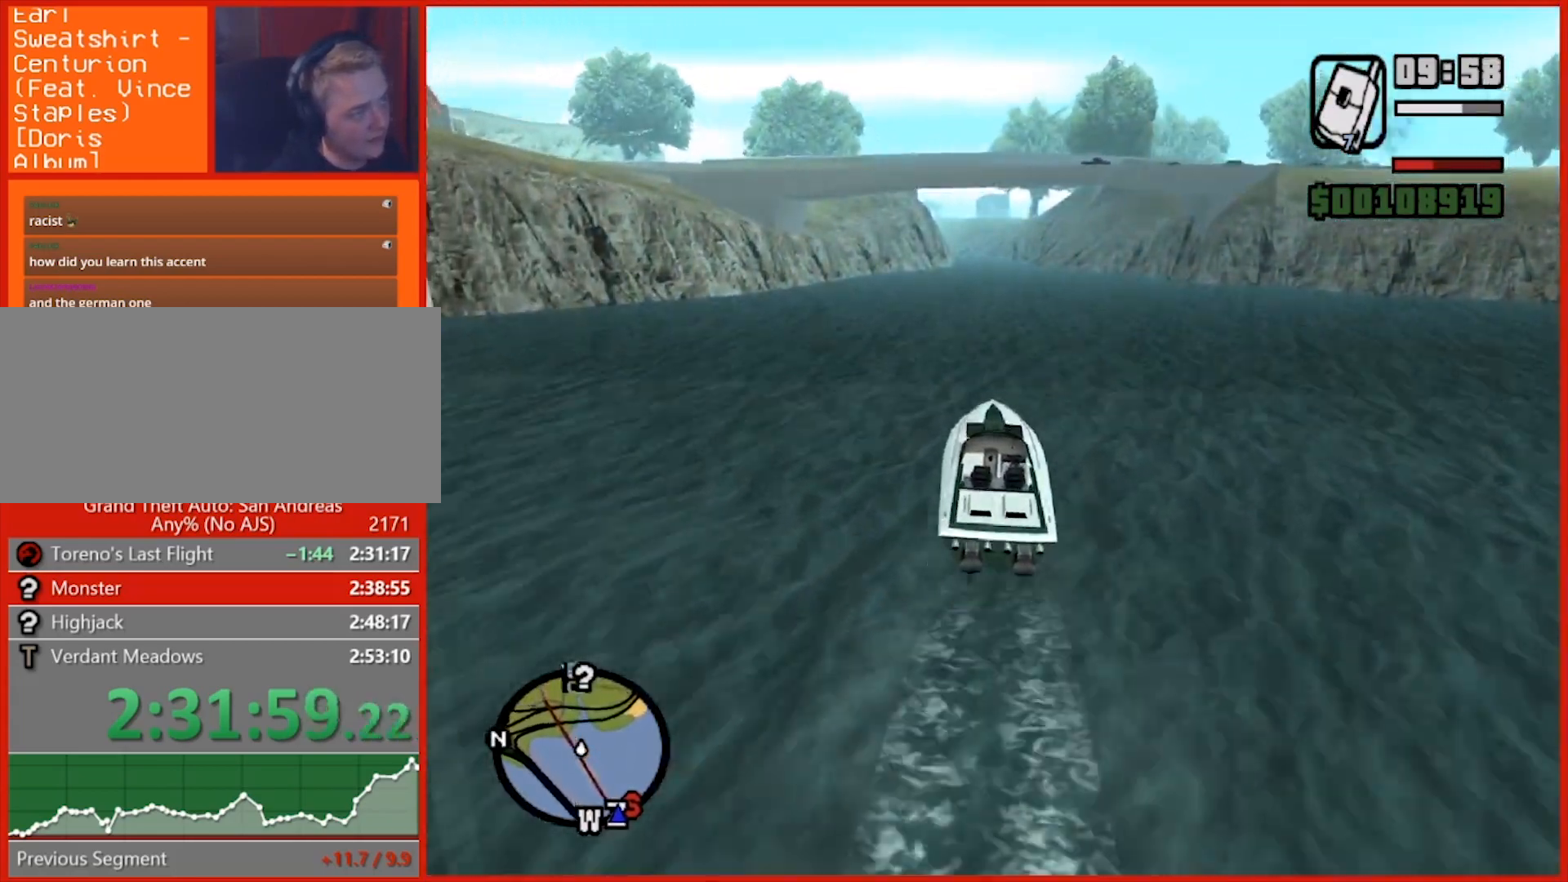
{"keys": ["d", "w"], "mouse": [], "events": [[60, "d", "down"], [140, "d", "up"], [500, "d", "down"]]}
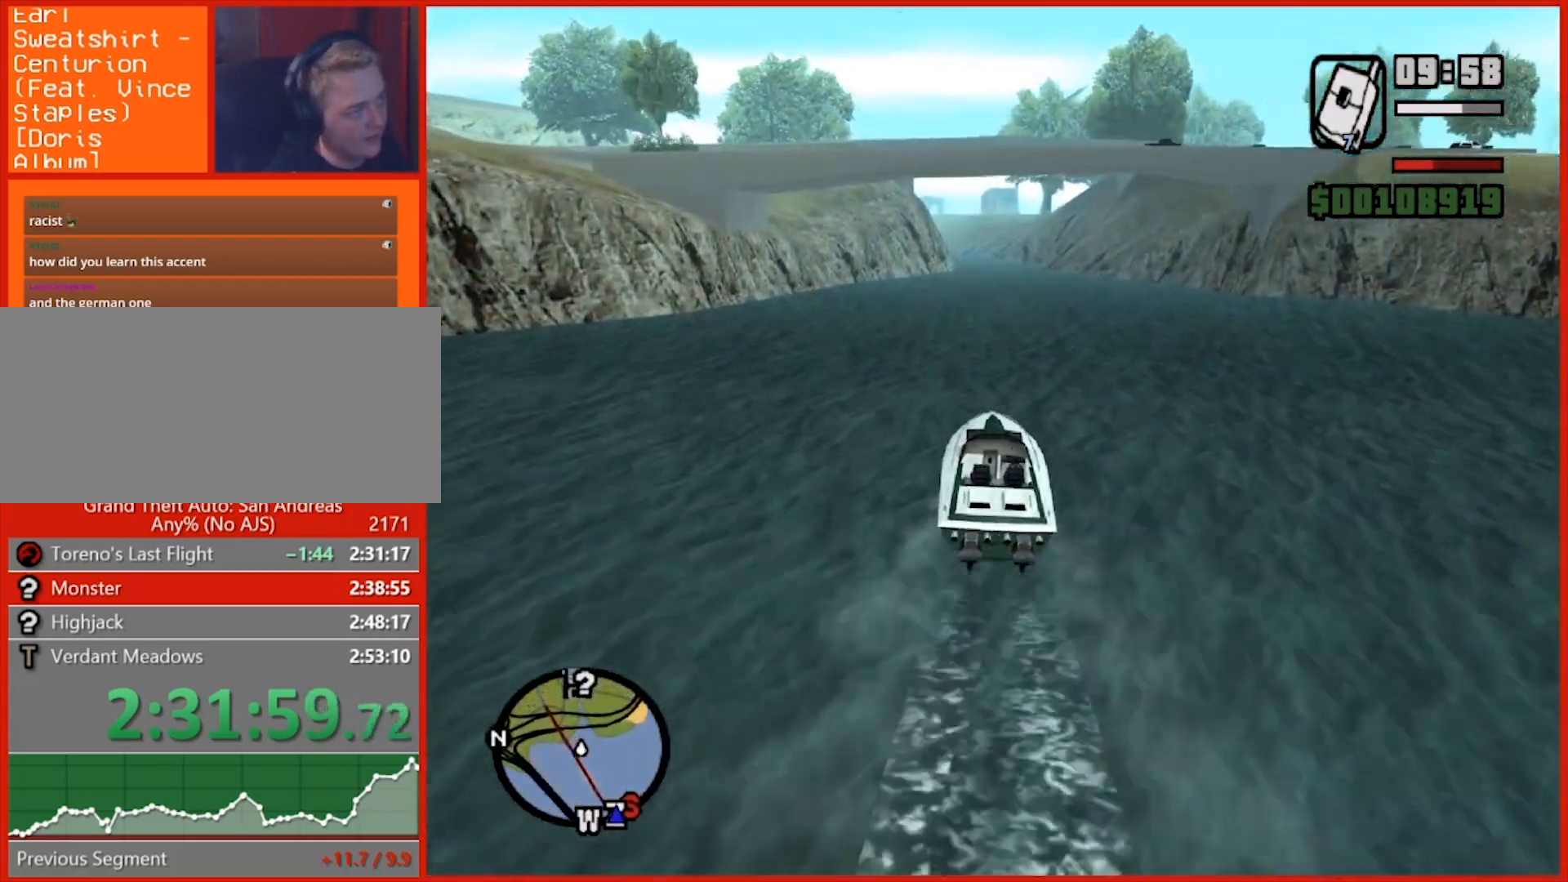
{"keys": ["w"], "mouse": [], "events": [[100, "d", "up"], [300, "d", "down"], [420, "d", "up"]]}
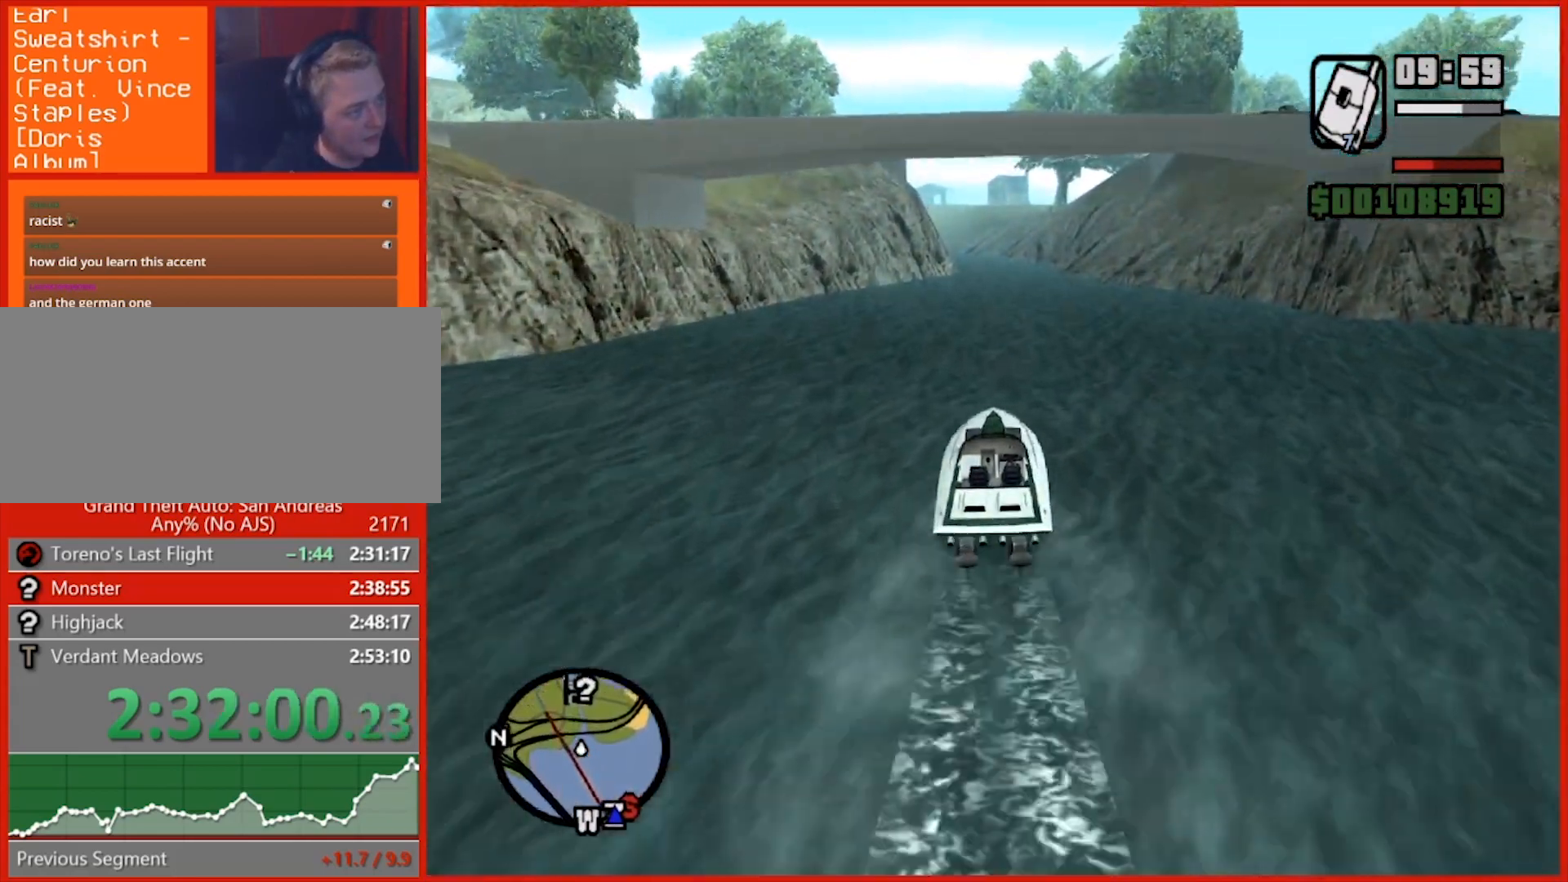
{"keys": ["w"], "mouse": [], "events": [[160, "d", "down"], [260, "d", "up"]]}
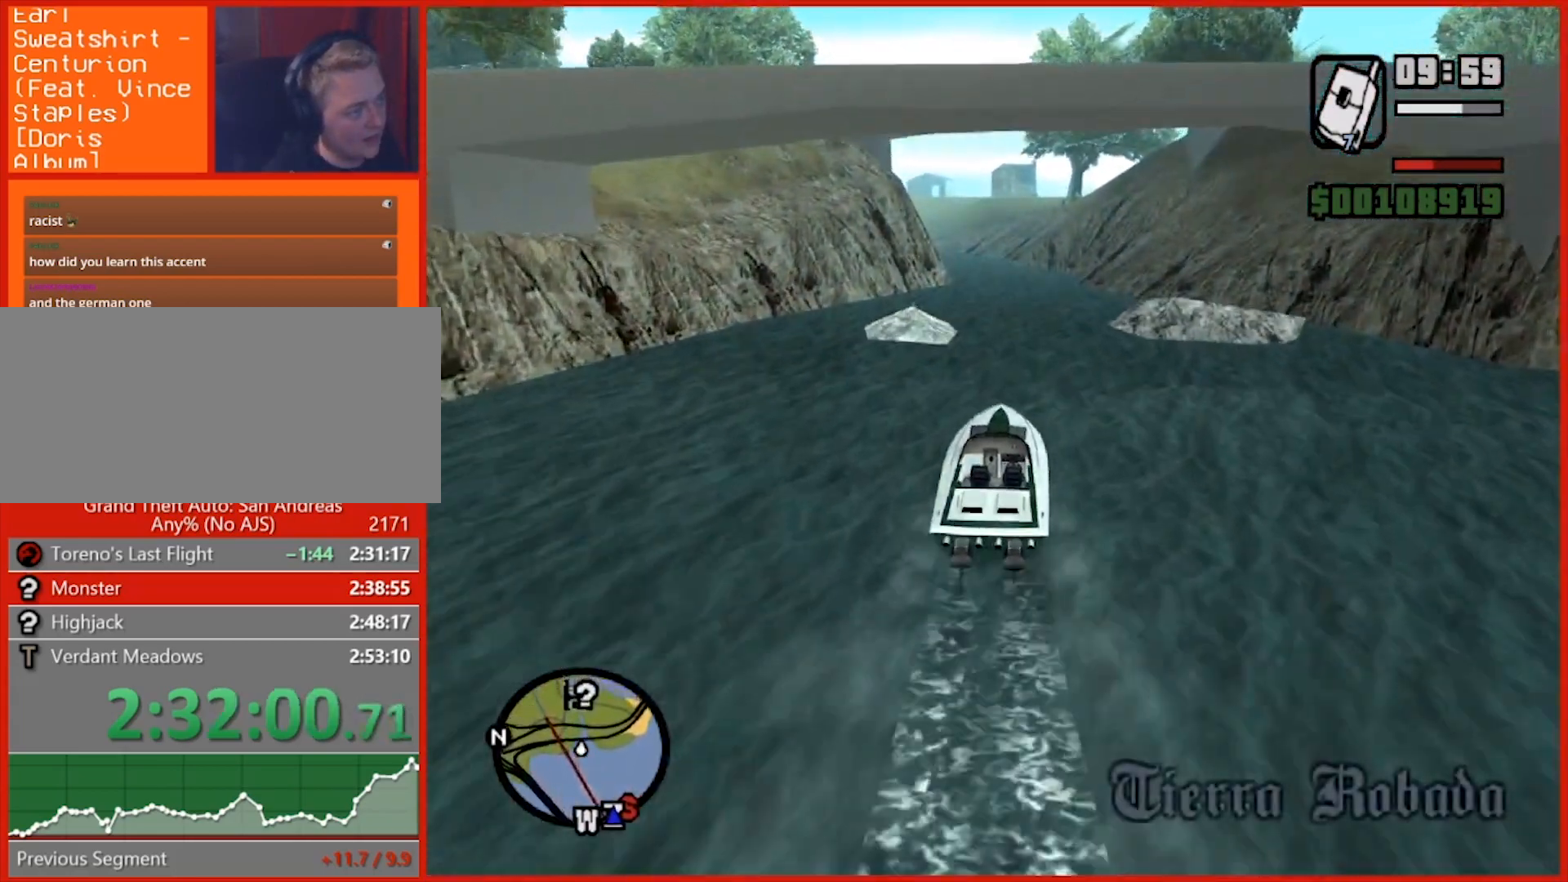
{"keys": ["w"], "mouse": [], "events": [[320, "a", "down"], [460, "a", "up"]]}
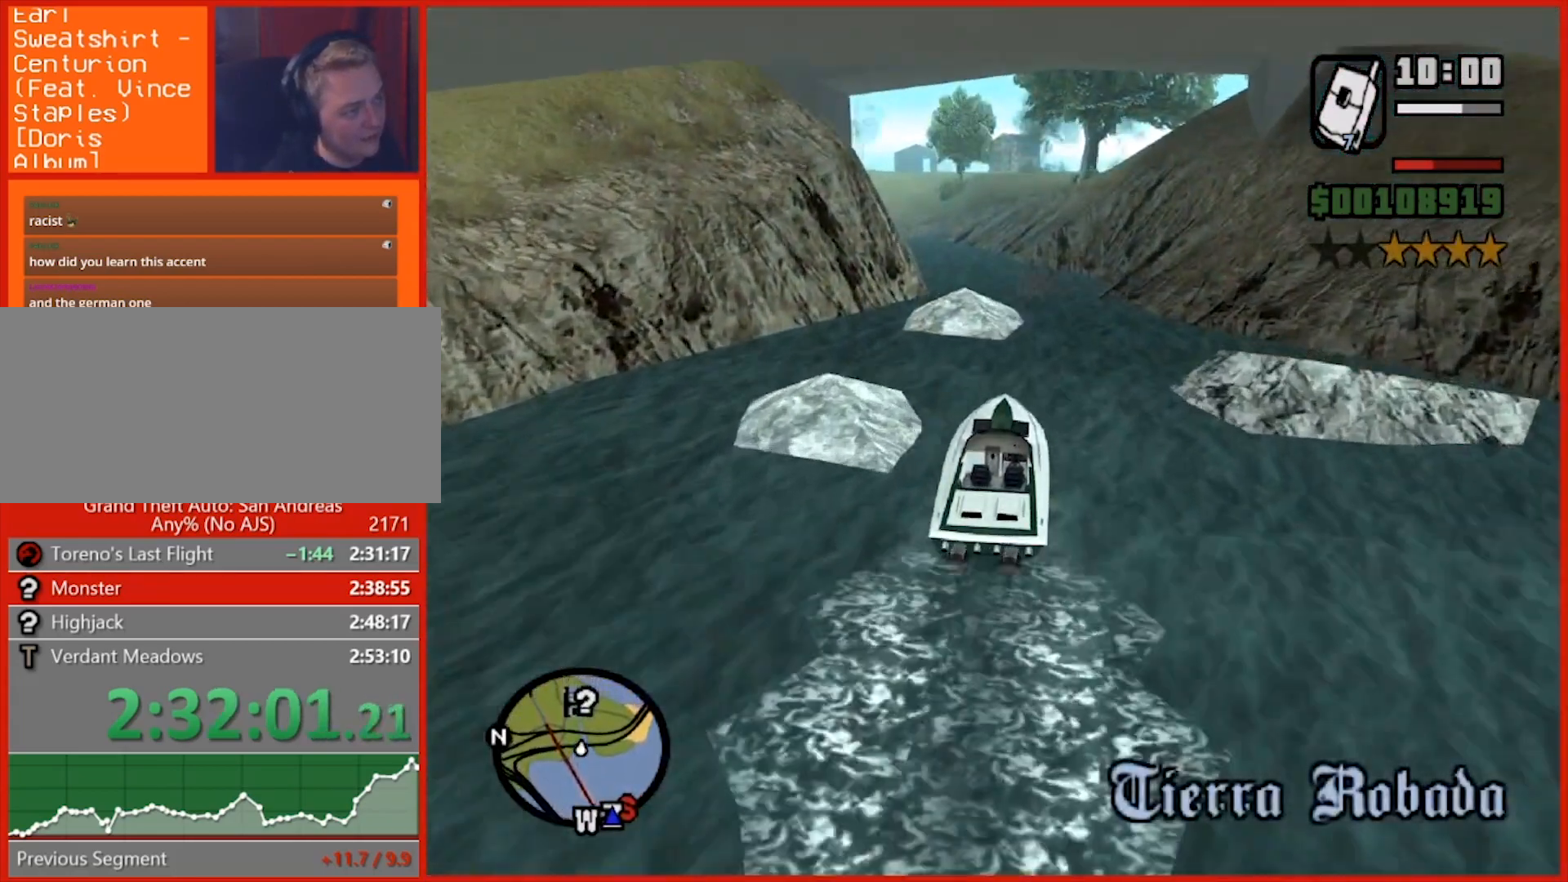
{"keys": [], "mouse": [], "events": [[60, "w", "up"], [200, "a", "down"], [200, "s", "down"], [380, "a", "up"], [420, "s", "up"]]}
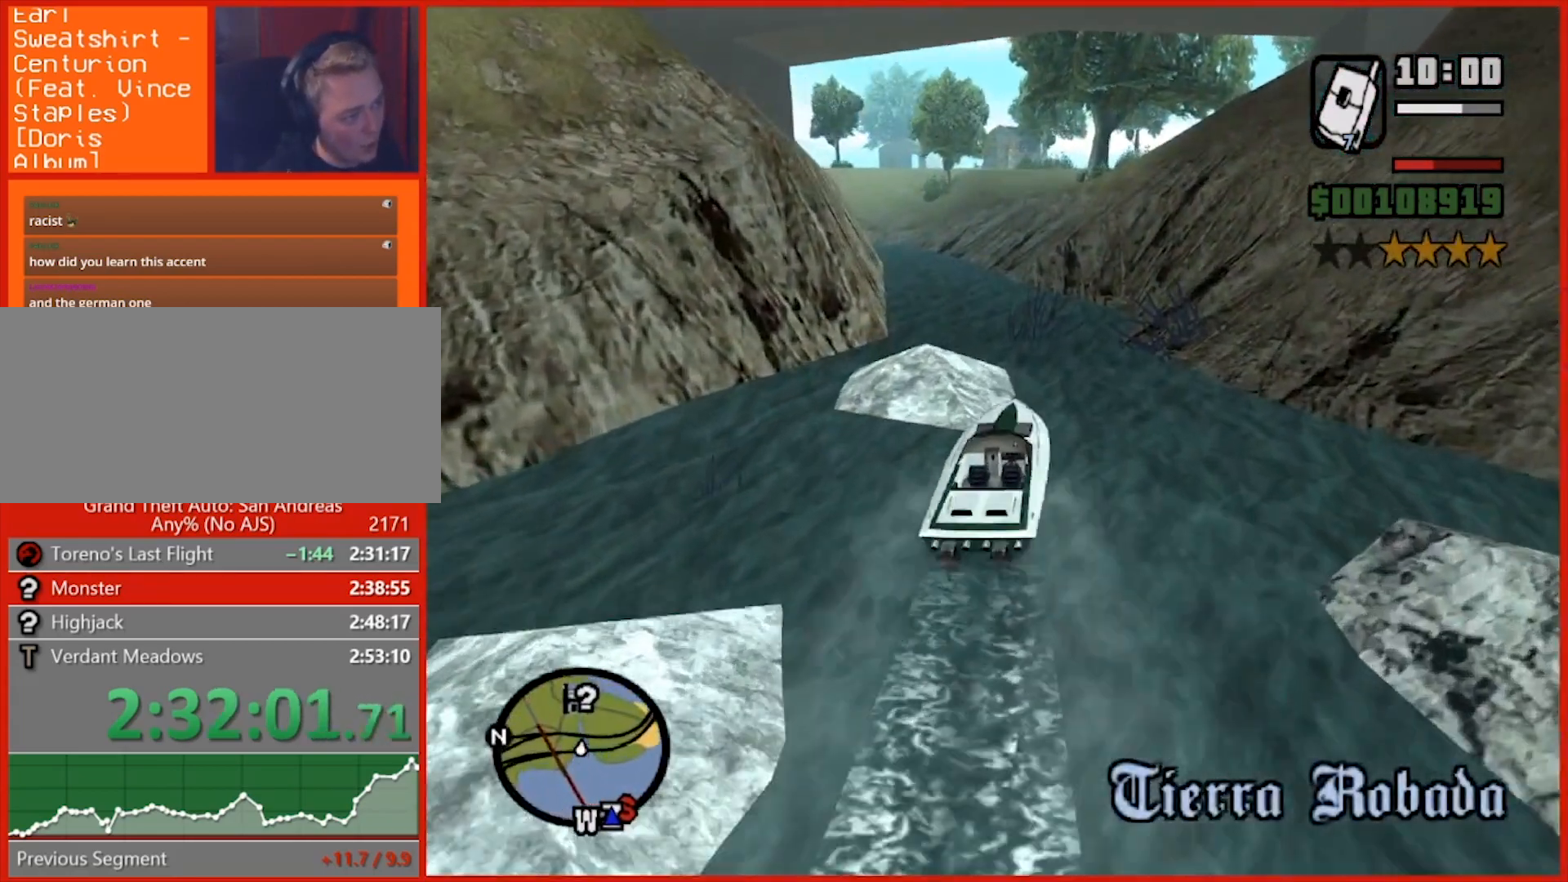
{"keys": ["a"], "mouse": [], "events": [[40, "a", "down"], [220, "a", "up"], [400, "a", "down"]]}
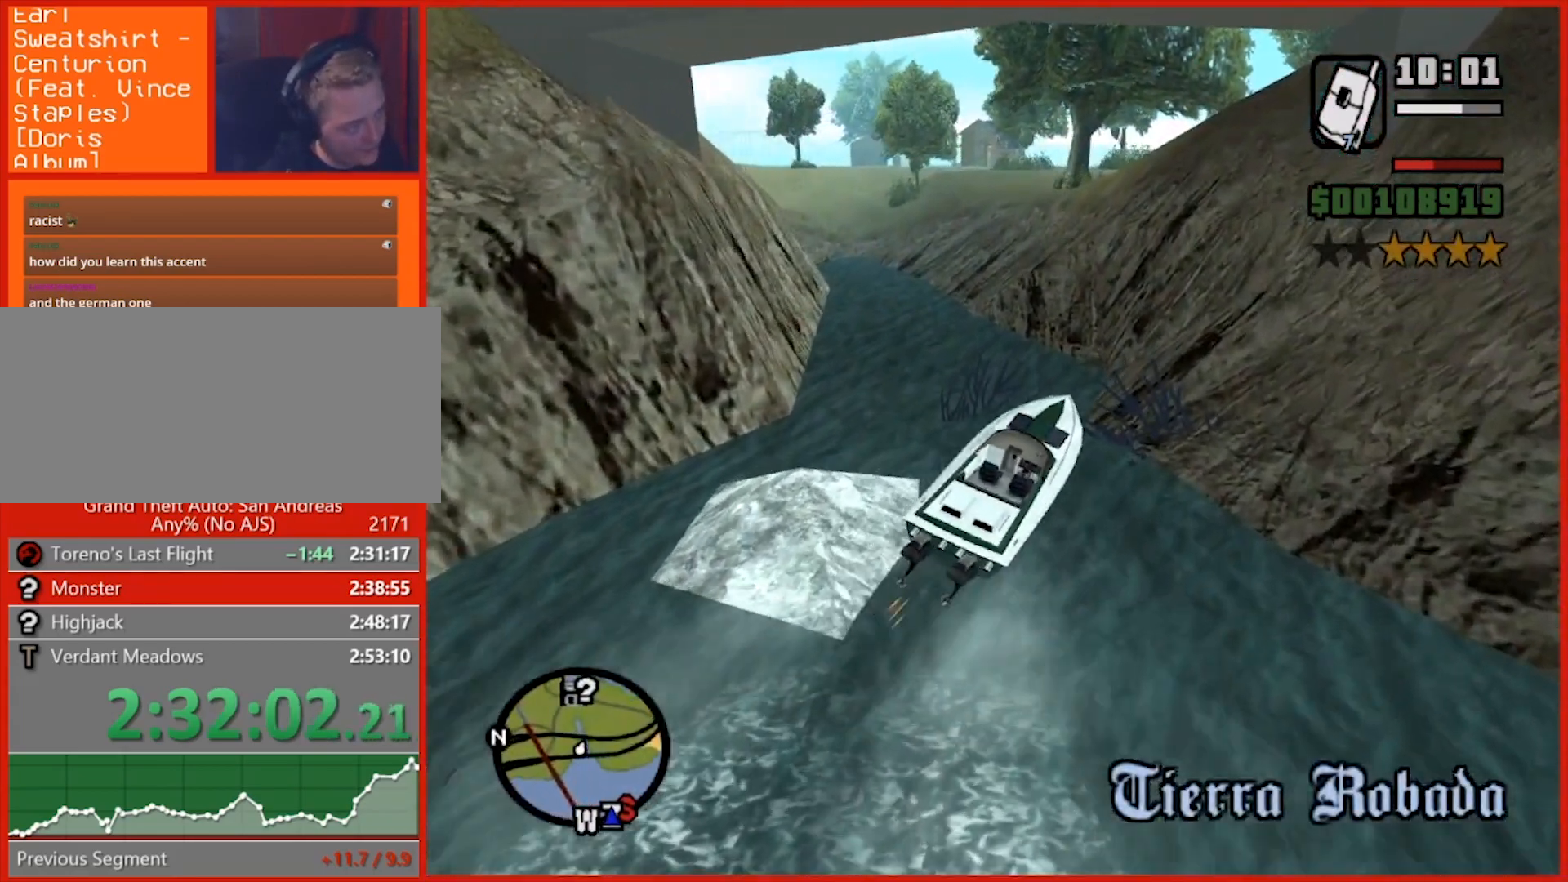
{"keys": ["a", "w"], "mouse": [], "events": [[280, "w", "down"]]}
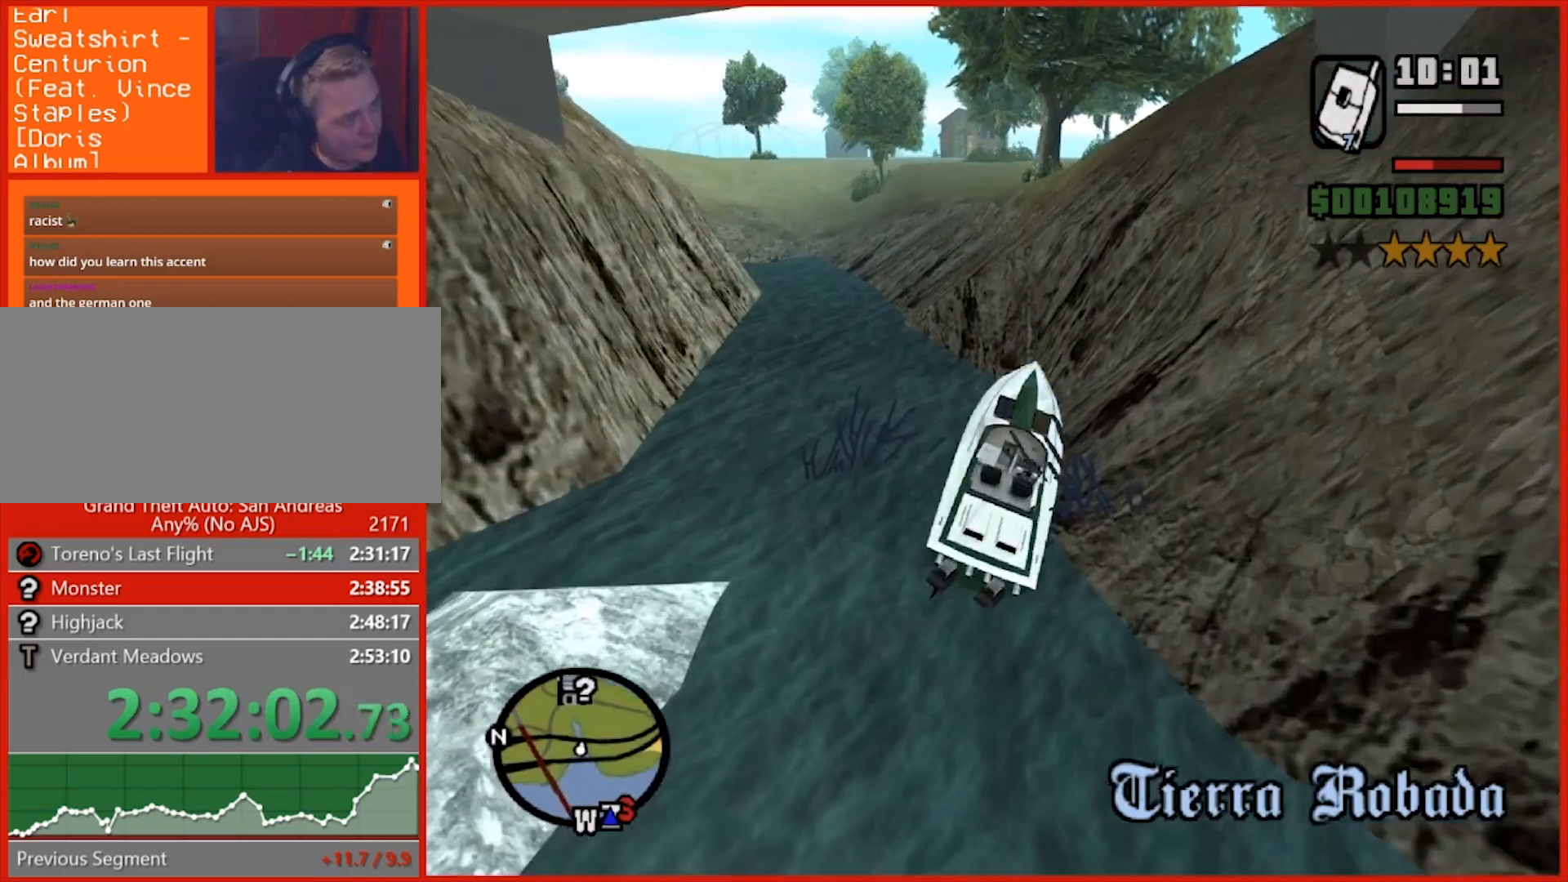
{"keys": ["a", "w"], "mouse": [], "events": []}
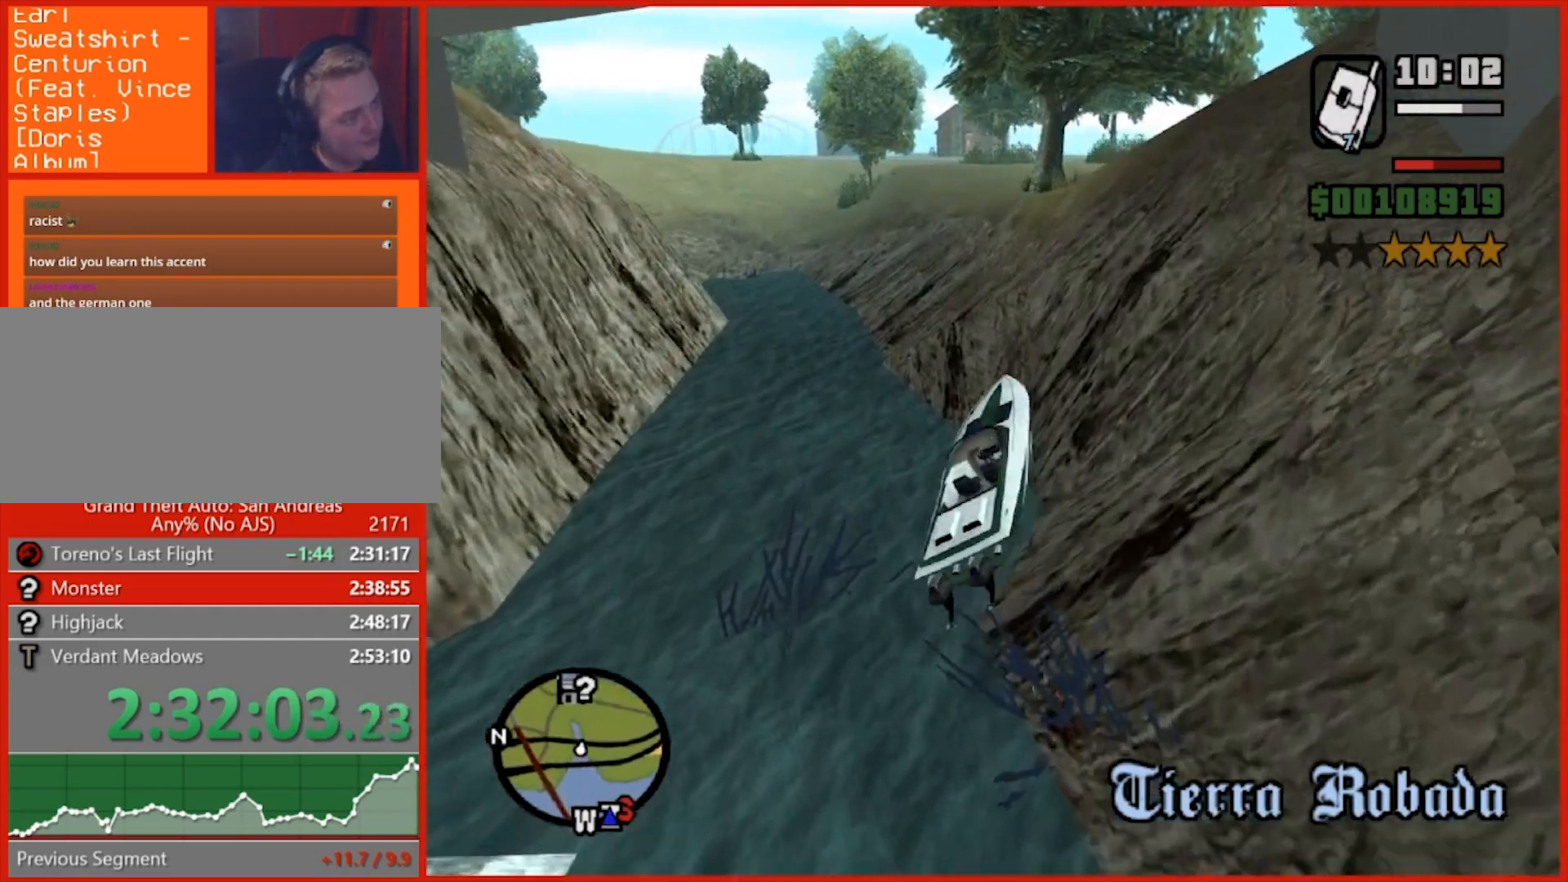
{"keys": ["w"], "mouse": [], "events": [[440, "a", "up"]]}